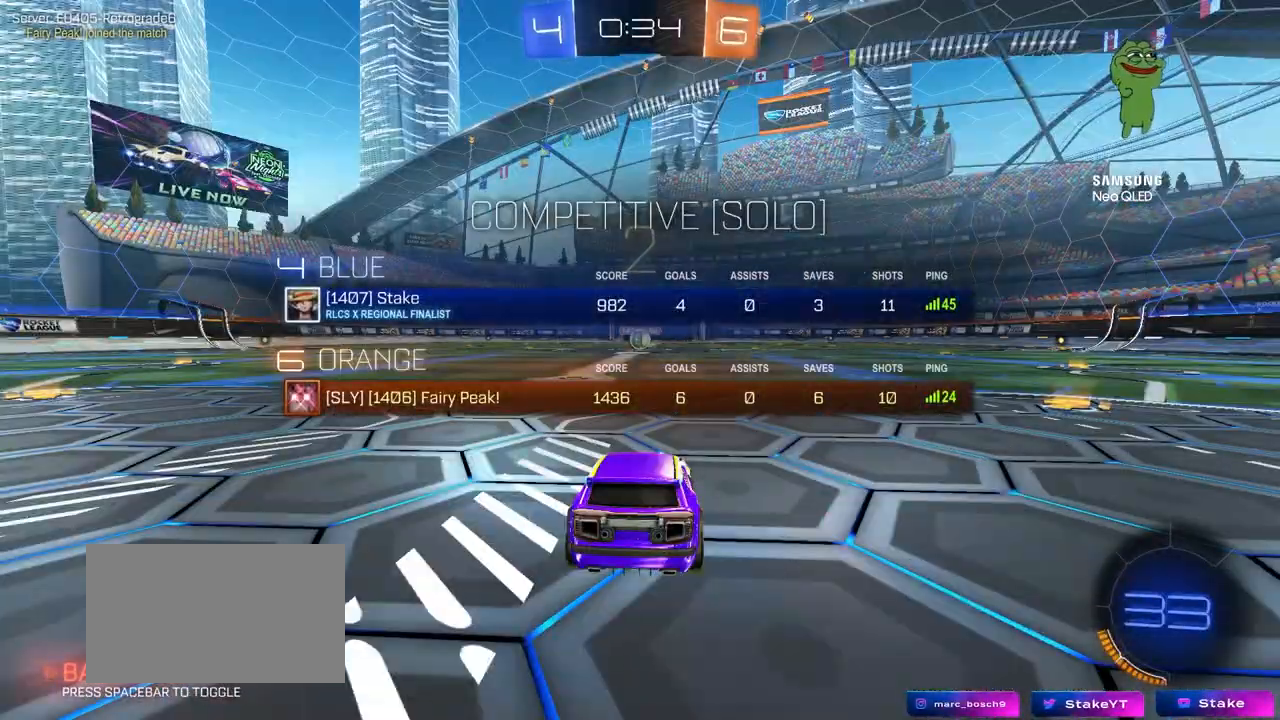
Gameplay with keyboard and mouse; each line is a JSON object with the keys and mouse buttons held at the frame after it. "events" lists presses ("down") and releases ("up") of "1", "2", "3", "4", "5", "a", "alt", "c", "caps_lock", "ctrl", "d", "e", "f", "g", "q", "r", "s", "shift", "space", "t", "tab", "v", "w", "x", "z", "mouse_left", "mouse_wheel" and "mouse_right" between this image and that frame as [ms after this image, input, new state], when the widget could be followed in between. "mouse_left", "mouse_wheel", "mouse_right" = the "left", "wheel", "right" buttons of the "mouse" list. No other keys are recorded. "wheel" means that the mouse wheel is clicked or scrolled. "mouse_move" is the direction in which the mouse moves at that frame (one of eight, or "still"), when it could be read.
{"keys": ["tab", "w"], "mouse": ["left"], "mouse_move": "right", "events": []}
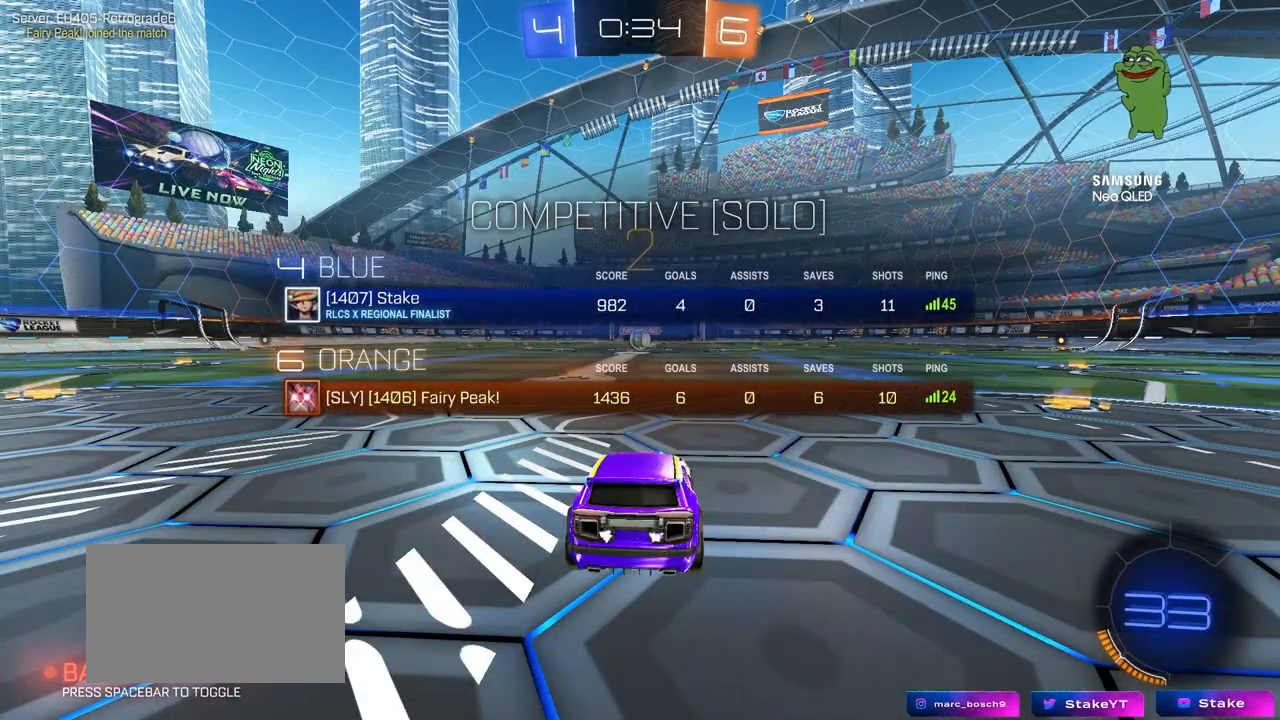
{"keys": ["w"], "mouse": ["left"], "mouse_move": "right", "events": [[17, "tab", "up"]]}
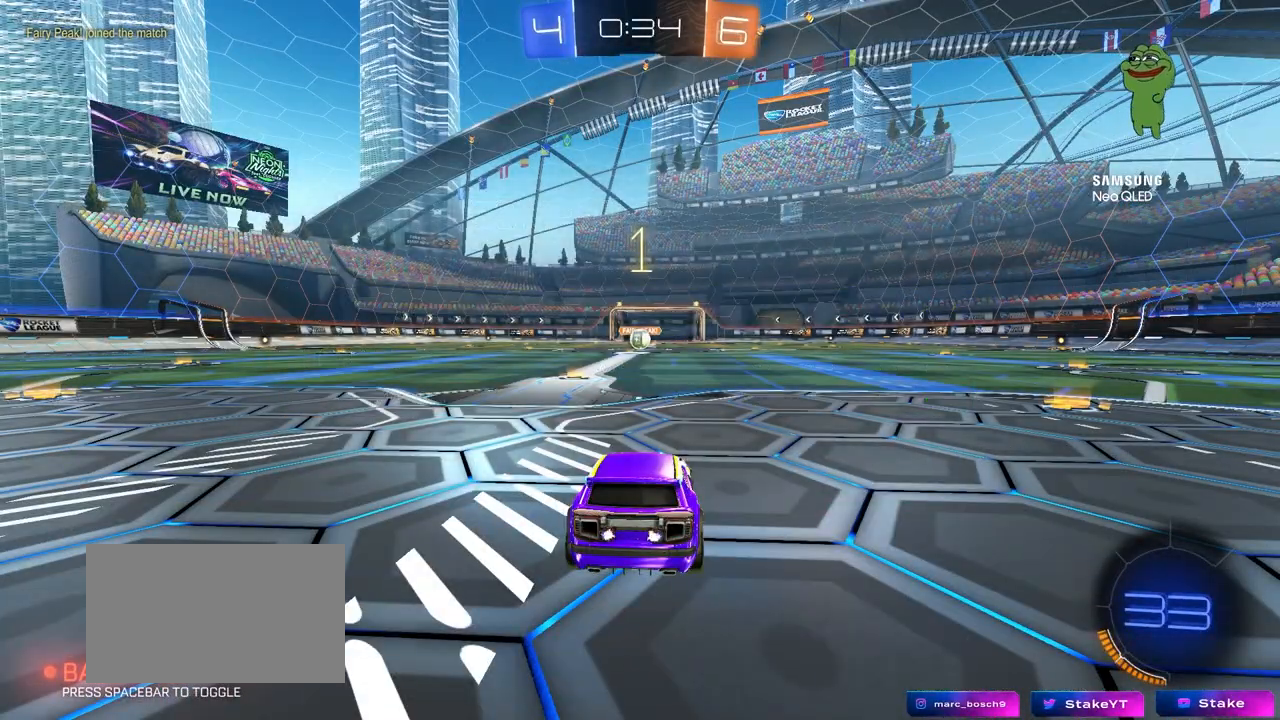
{"keys": ["w"], "mouse": ["left"], "mouse_move": "right", "events": []}
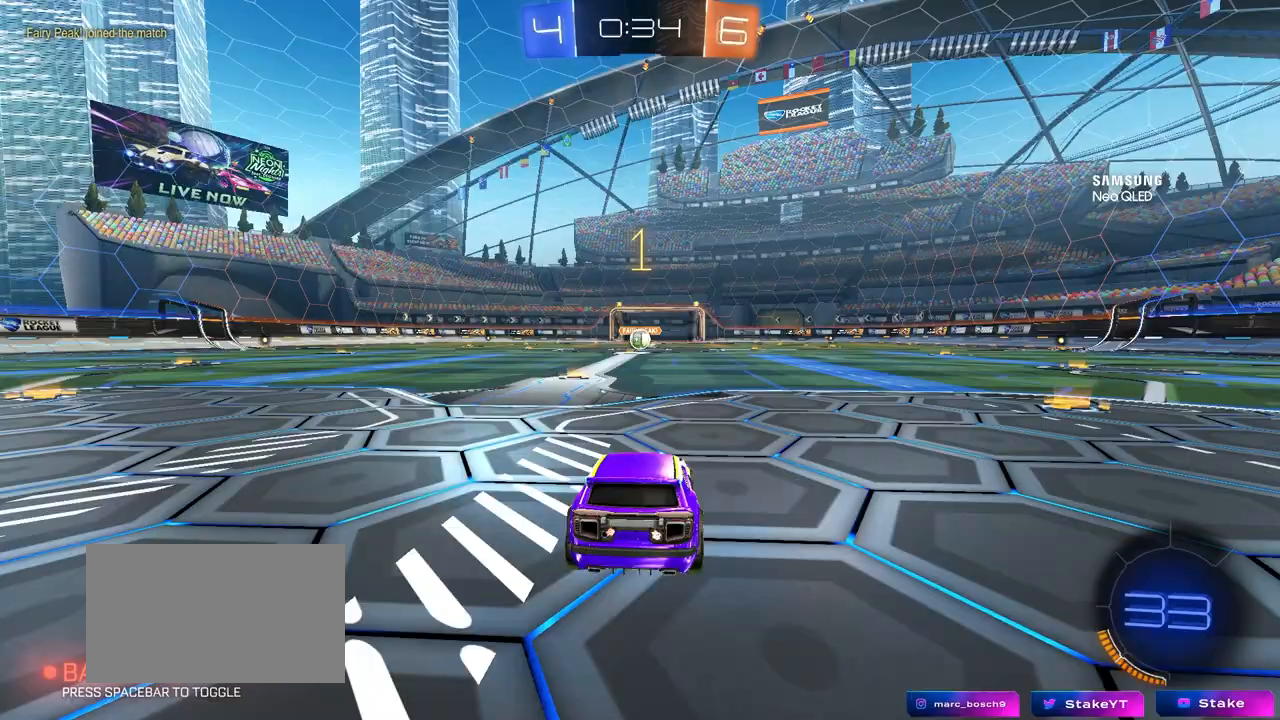
{"keys": ["a", "w"], "mouse": ["left"], "mouse_move": "still", "events": [[383, "a", "down"]]}
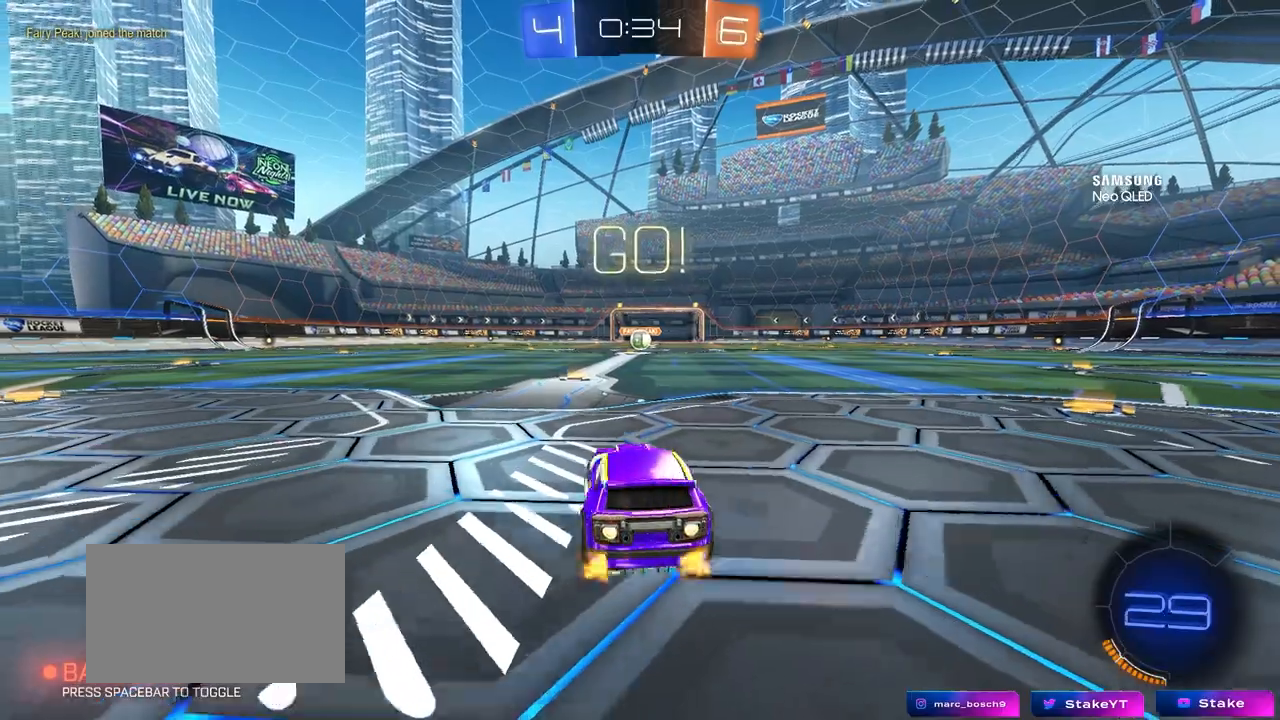
{"keys": ["d", "w"], "mouse": ["left", "right"], "mouse_move": "still", "events": [[17, "a", "up"], [433, "mouse_right", "down"], [483, "d", "down"]]}
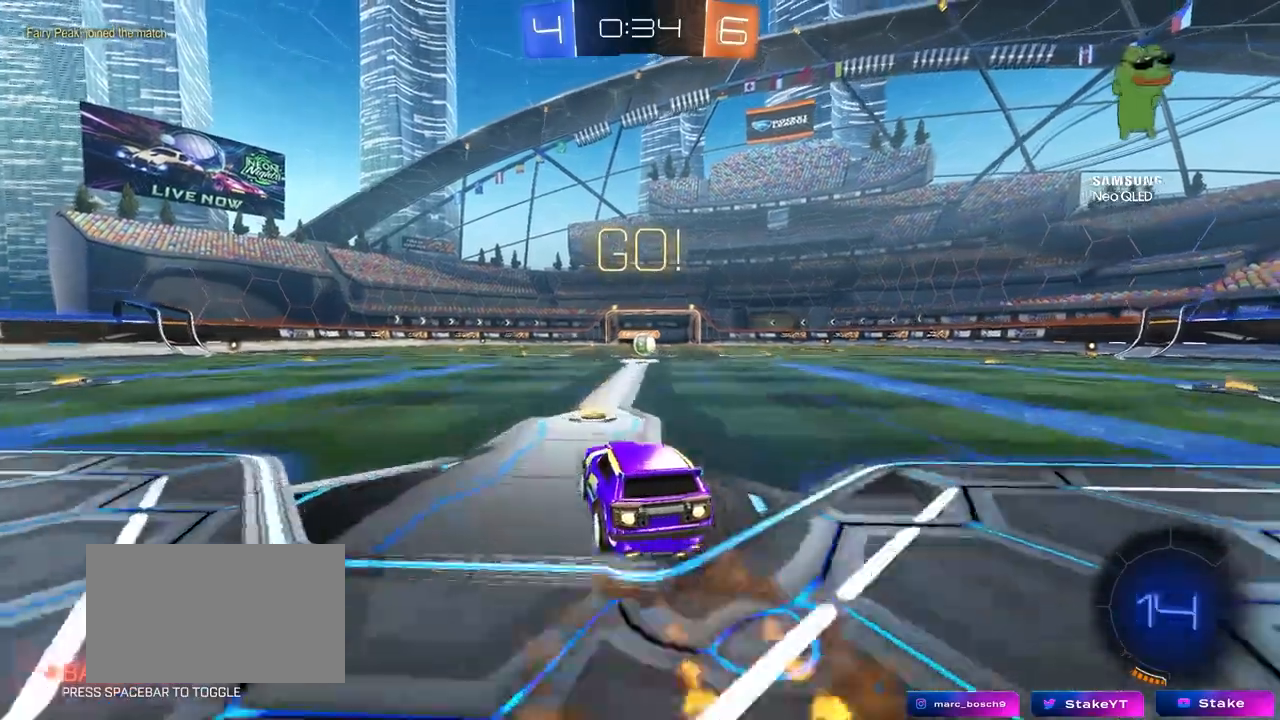
{"keys": ["d", "s", "shift"], "mouse": ["left"], "mouse_move": "still", "events": [[17, "mouse_right", "up"], [33, "shift", "down"], [83, "mouse_right", "down"], [133, "s", "down"], [133, "w", "up"], [217, "mouse_right", "up"]]}
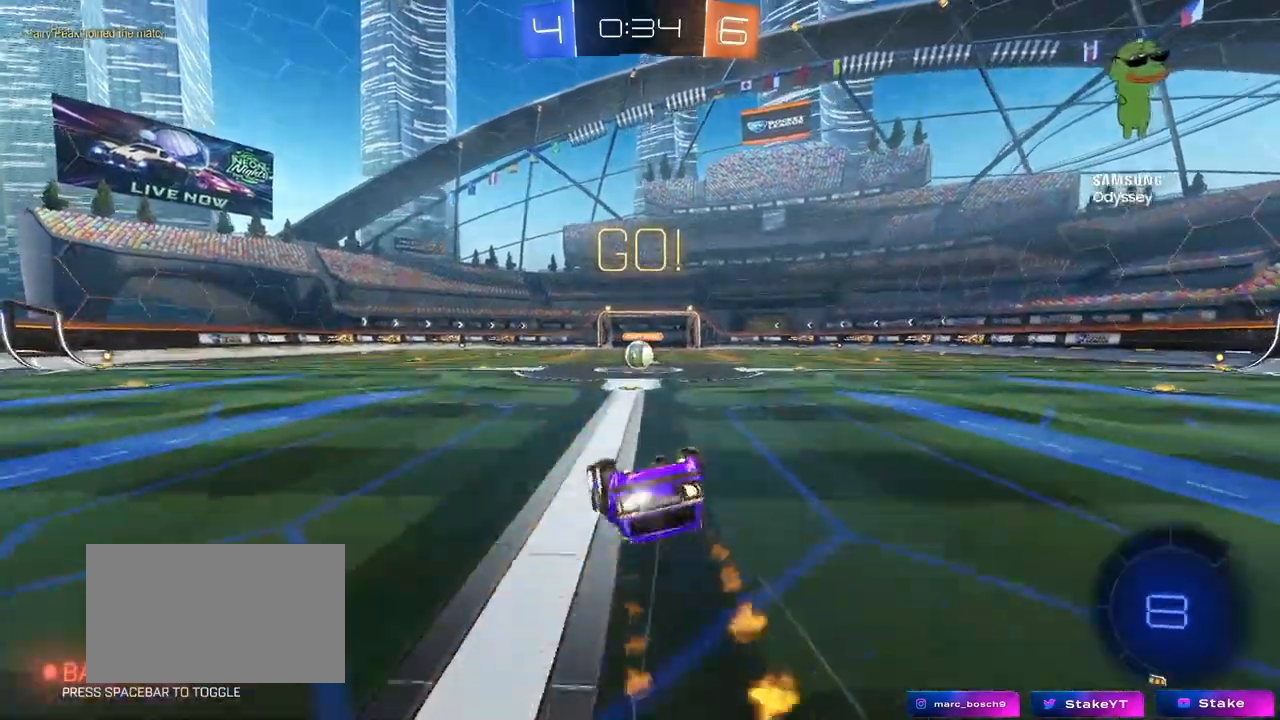
{"keys": [], "mouse": [], "mouse_move": "still", "events": [[50, "s", "up"], [150, "s", "down"], [233, "mouse_left", "up"], [383, "d", "up"], [383, "s", "up"], [383, "shift", "up"]]}
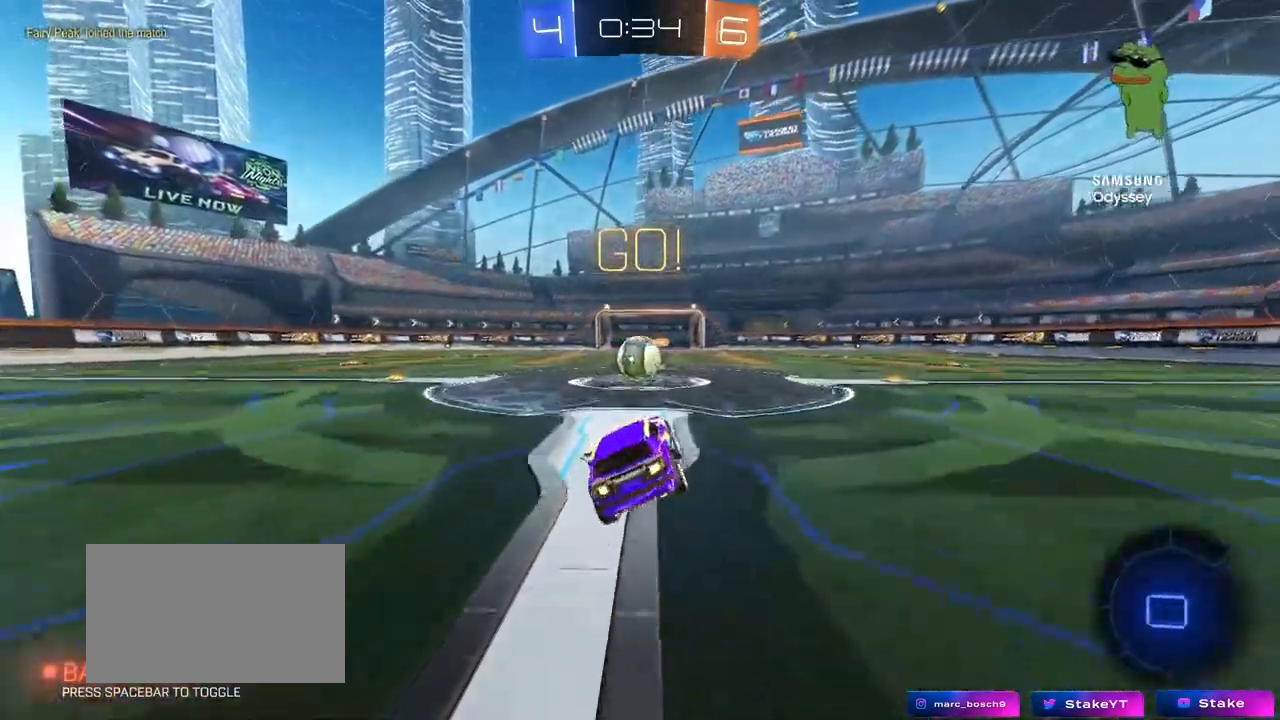
{"keys": ["a", "shift", "w"], "mouse": [], "mouse_move": "down-left", "events": [[167, "a", "down"], [200, "a", "up"], [250, "a", "down"], [250, "mouse_right", "down"], [300, "a", "up"], [350, "d", "down"], [400, "mouse_right", "up"], [450, "a", "down"], [450, "w", "down"], [483, "d", "up"], [483, "shift", "down"]]}
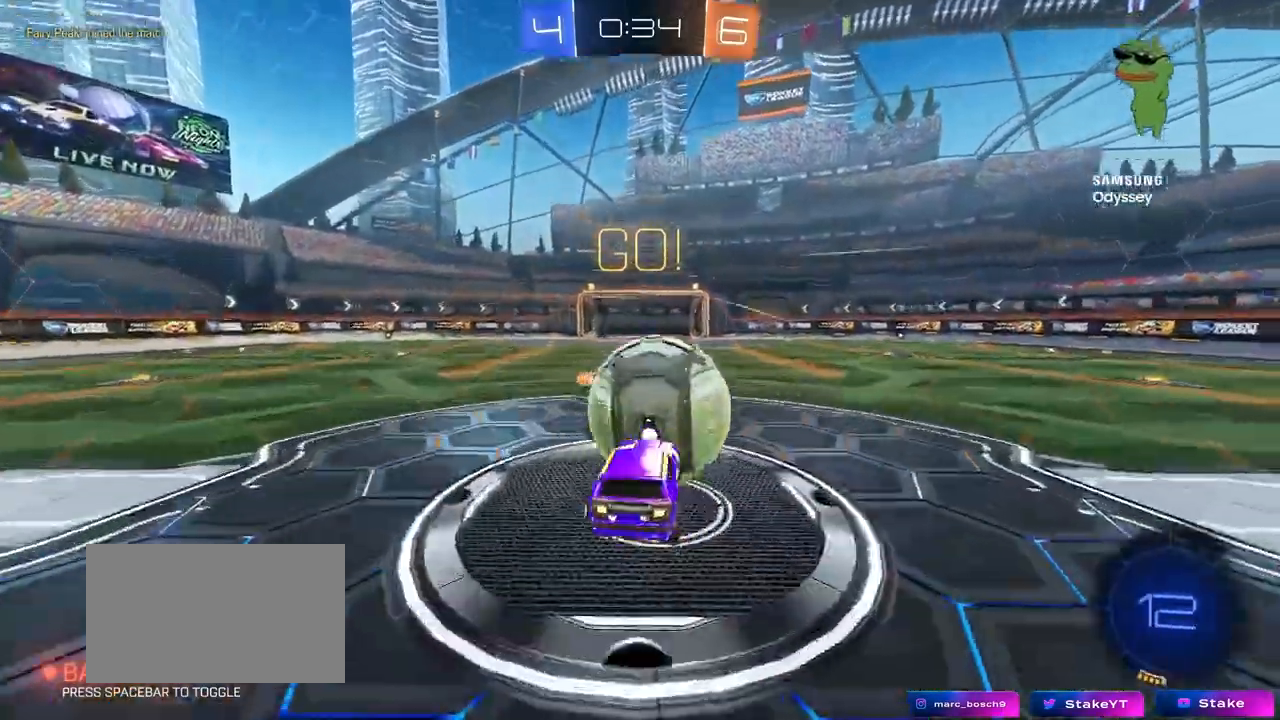
{"keys": ["a", "shift", "w"], "mouse": [], "mouse_move": "still", "events": [[33, "mouse_right", "down"], [83, "d", "down"], [133, "d", "up"], [217, "mouse_right", "up"], [267, "w", "up"], [317, "s", "down"], [367, "s", "up"], [500, "w", "down"]]}
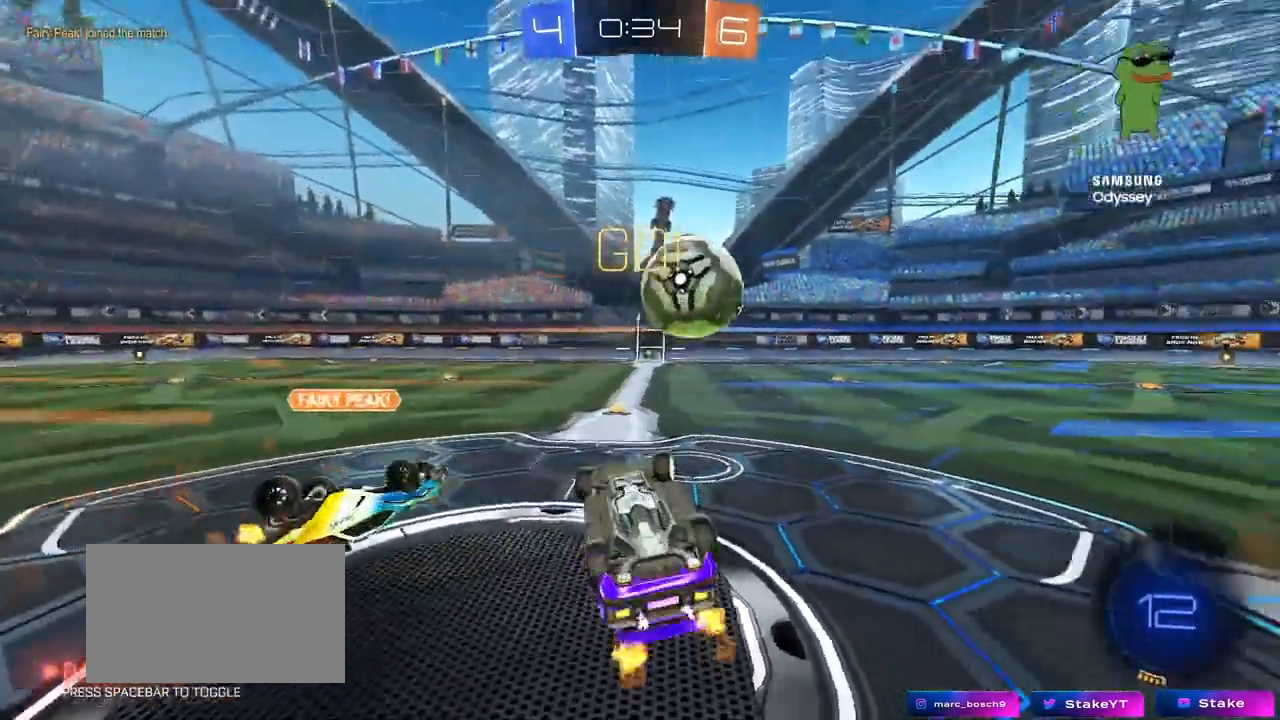
{"keys": ["a", "w"], "mouse": [], "mouse_move": "still", "events": [[50, "shift", "up"]]}
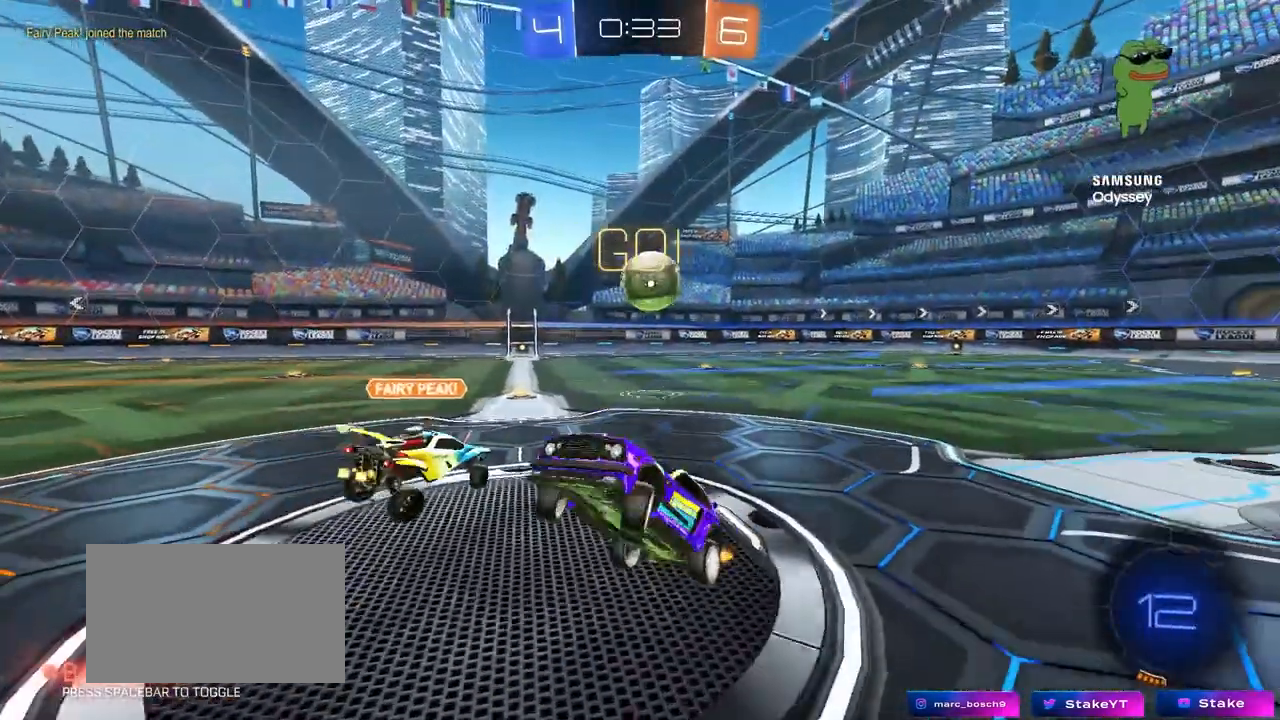
{"keys": ["a", "w"], "mouse": [], "mouse_move": "still", "events": [[300, "shift", "down"], [433, "shift", "up"]]}
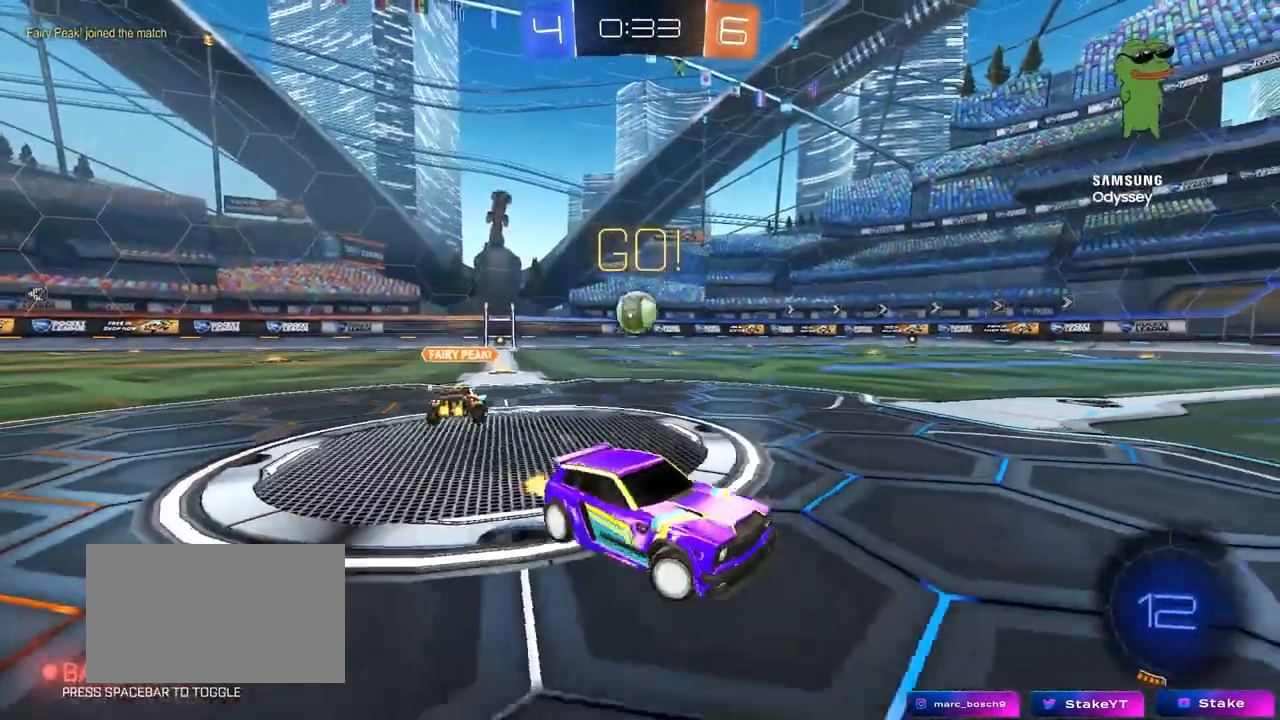
{"keys": ["a", "w"], "mouse": [], "mouse_move": "still", "events": []}
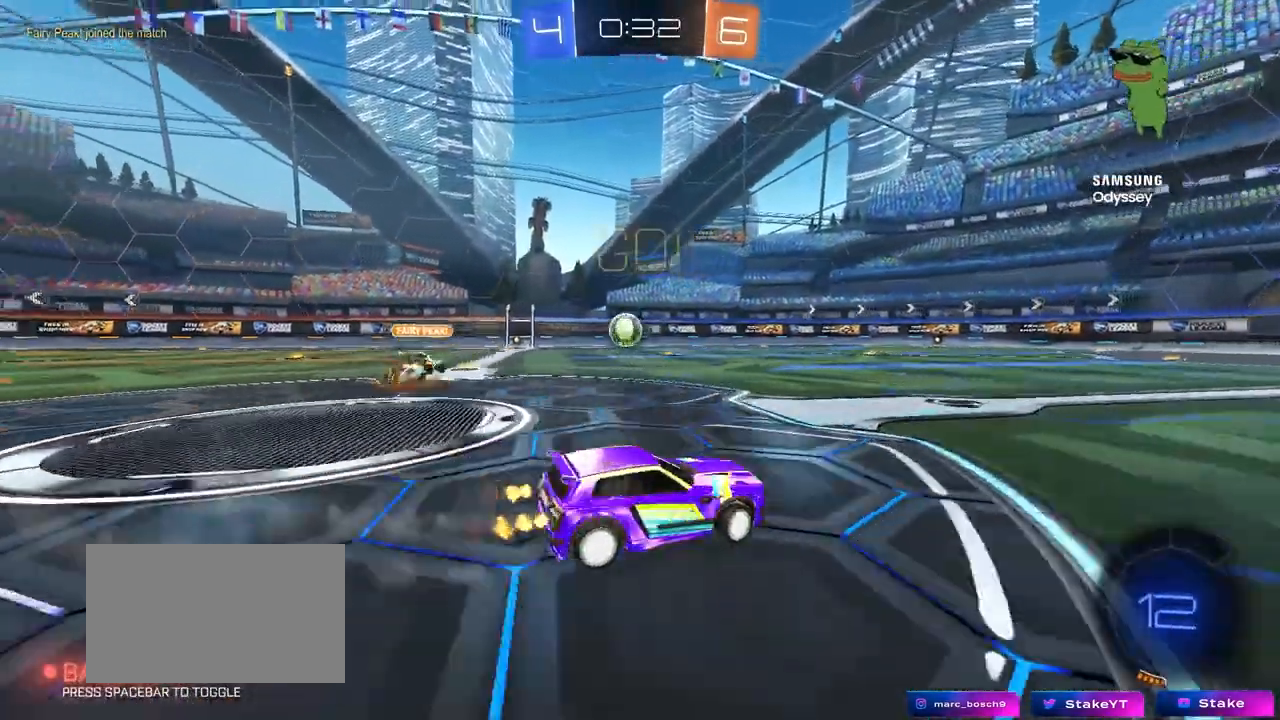
{"keys": ["a", "w"], "mouse": [], "mouse_move": "still", "events": [[100, "a", "up"], [283, "a", "down"]]}
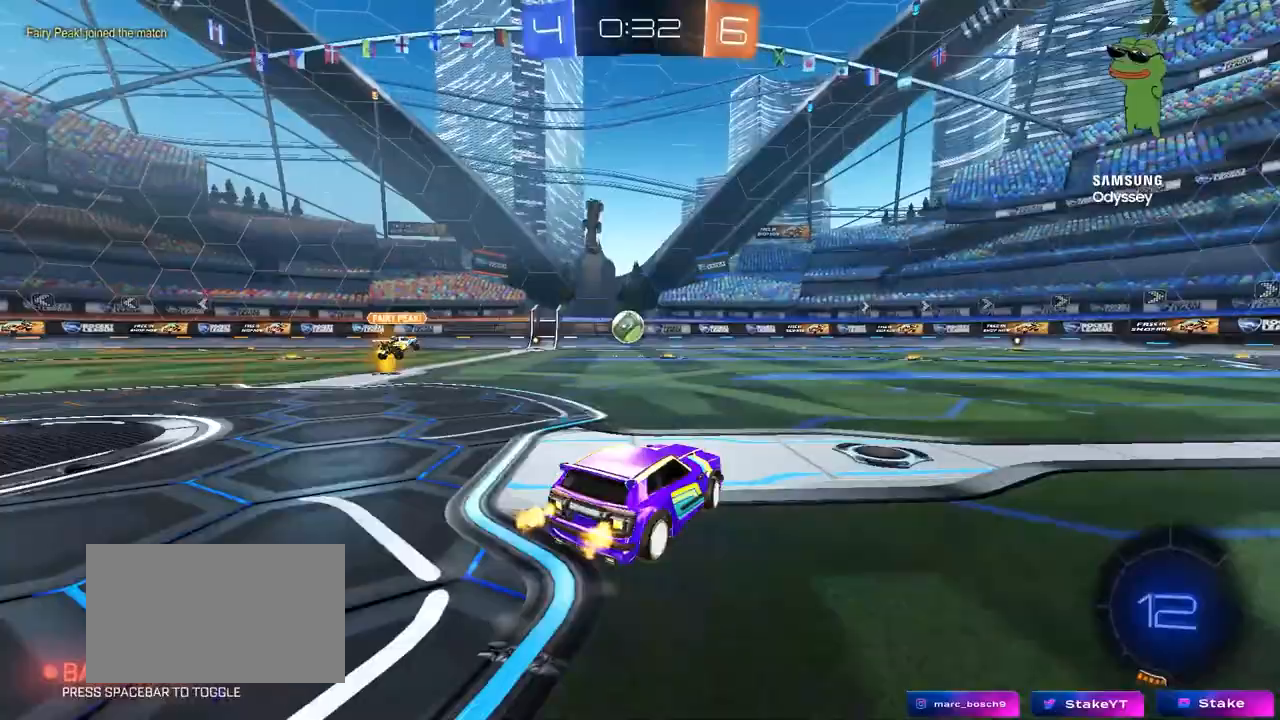
{"keys": ["a", "s", "shift"], "mouse": ["left"], "mouse_move": "still", "events": [[117, "a", "up"], [117, "mouse_left", "down"], [150, "d", "down"], [150, "mouse_right", "down"], [250, "a", "down"], [250, "d", "up"], [250, "mouse_right", "up"], [250, "shift", "down"], [300, "mouse_right", "down"], [350, "s", "down"], [350, "w", "up"], [483, "mouse_right", "up"]]}
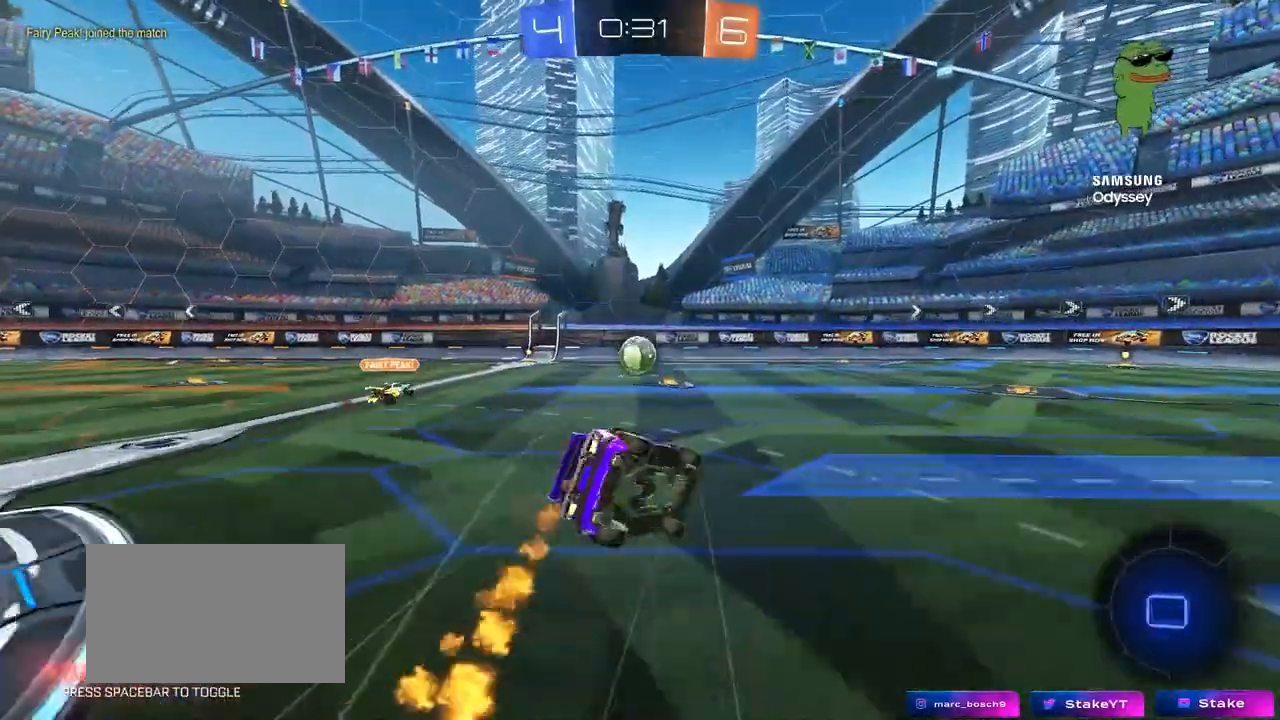
{"keys": ["a", "s", "shift"], "mouse": [], "mouse_move": "still", "events": [[33, "mouse_left", "up"], [267, "s", "up"], [367, "s", "down"]]}
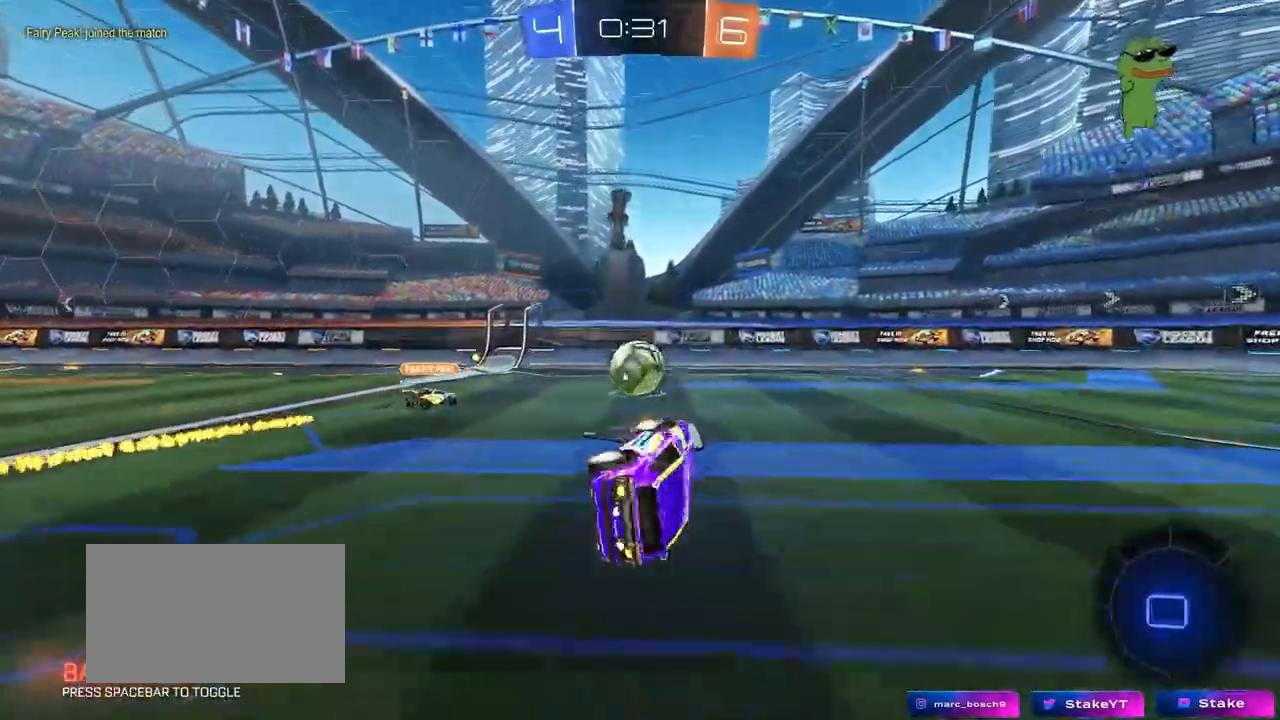
{"keys": ["d", "w"], "mouse": [], "mouse_move": "still", "events": [[50, "s", "up"], [100, "a", "up"], [100, "shift", "up"], [383, "w", "down"], [433, "d", "down"]]}
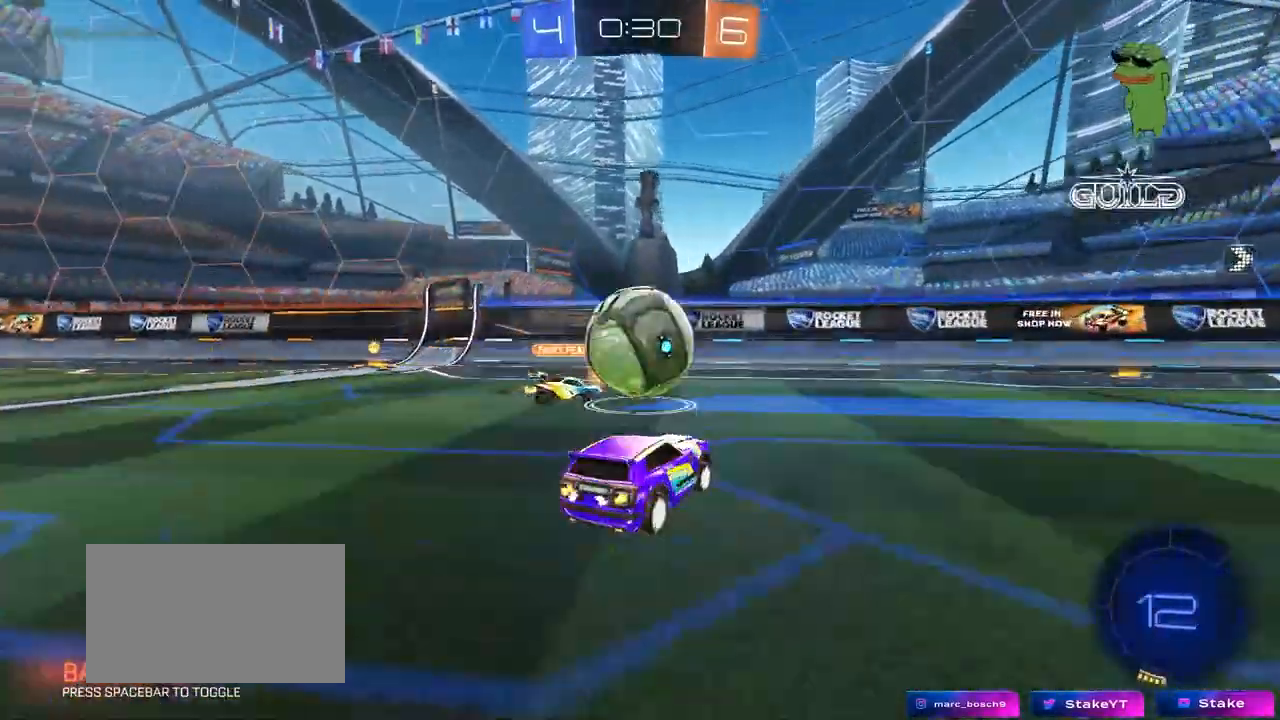
{"keys": ["d", "w"], "mouse": [], "mouse_move": "still", "events": [[17, "shift", "down"], [117, "shift", "up"]]}
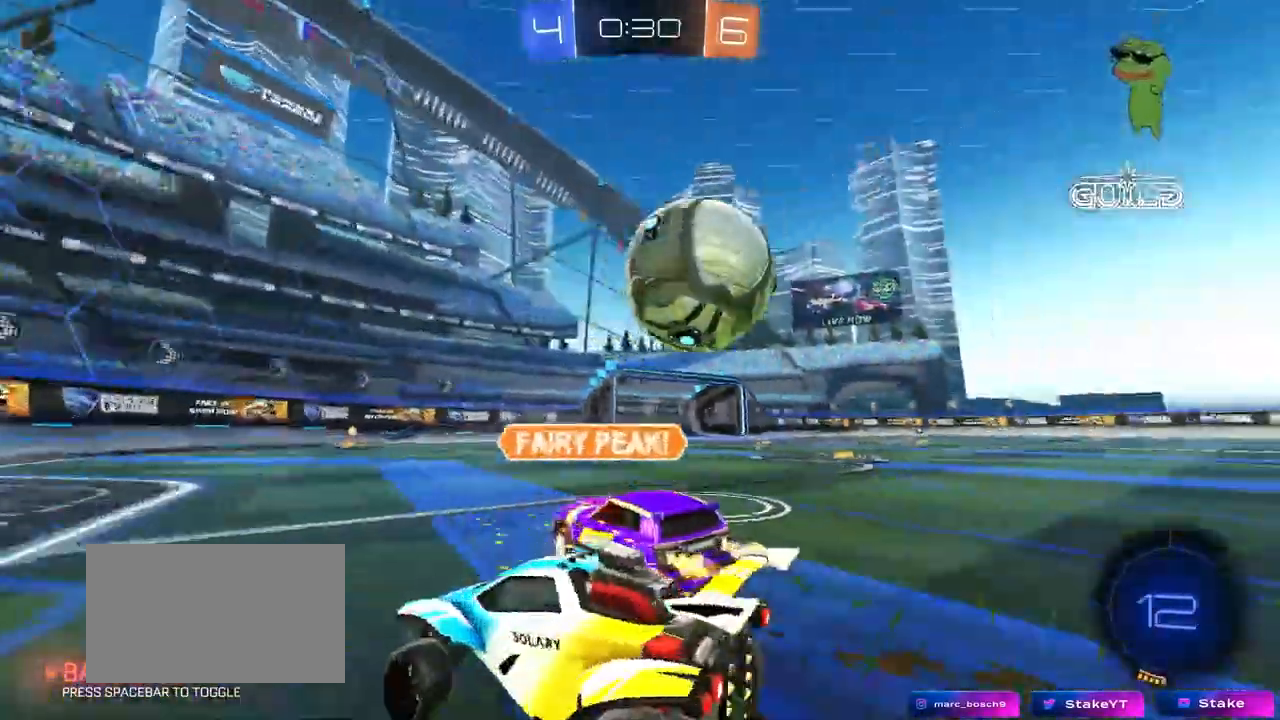
{"keys": ["a", "w"], "mouse": ["left"], "events": [[83, "a", "down"], [83, "d", "up"], [183, "mouse_left", "down"], [267, "a", "up"], [267, "space", "down"], [317, "d", "down"], [400, "space", "up"], [450, "d", "up"], [500, "a", "down"]]}
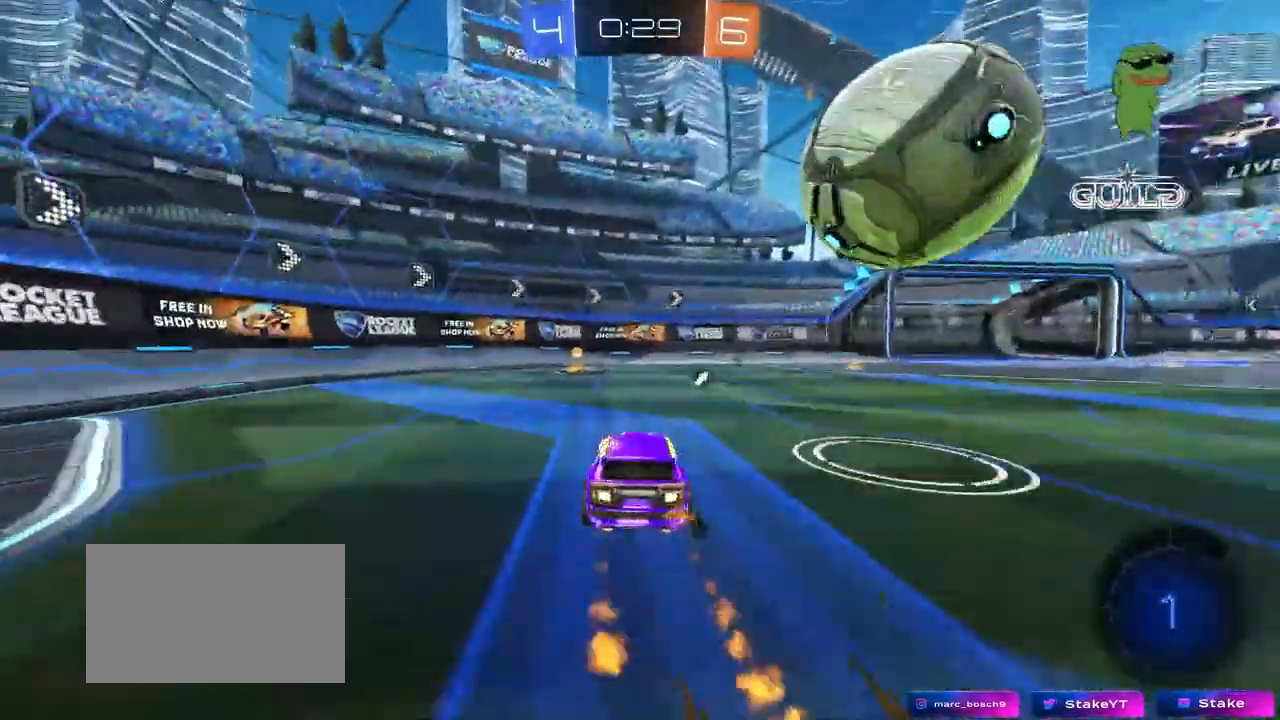
{"keys": ["d", "shift", "w"], "mouse": [], "mouse_move": "still", "events": [[50, "a", "up"], [183, "a", "down"], [183, "mouse_left", "up"], [283, "a", "up"], [283, "space", "down"], [417, "d", "down"], [417, "space", "up"], [467, "shift", "down"]]}
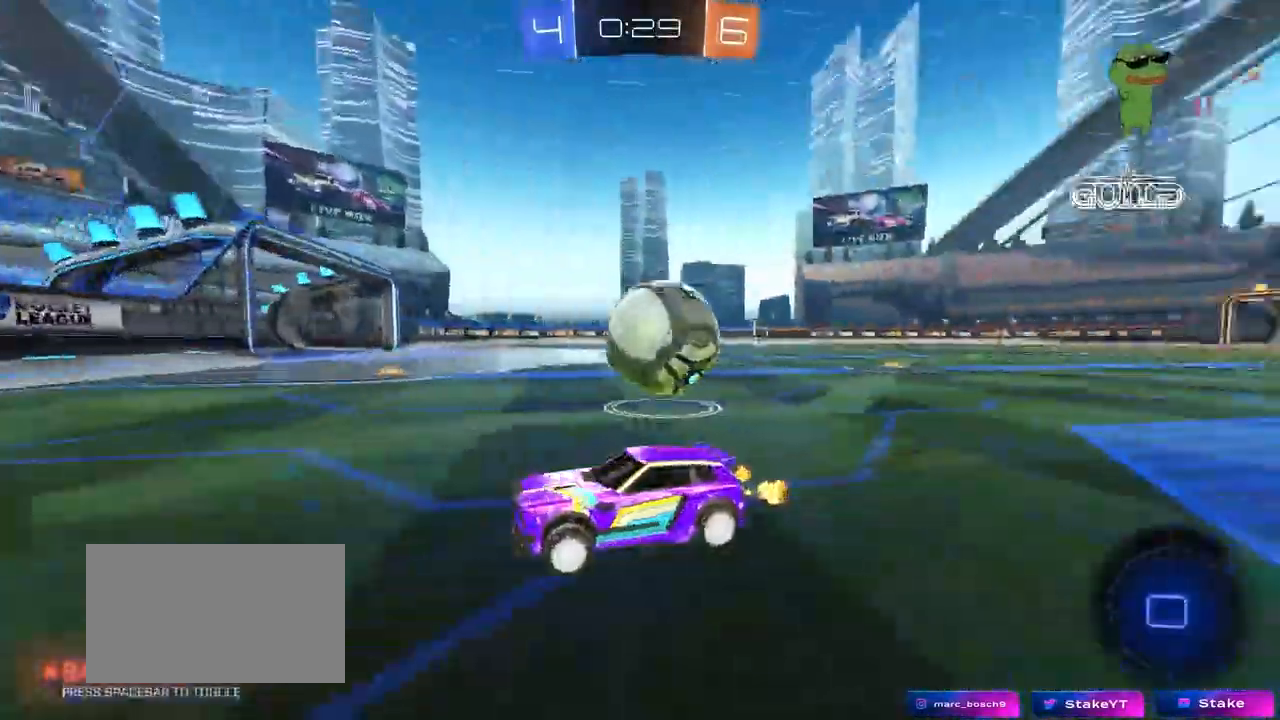
{"keys": ["d"], "mouse": ["right"], "mouse_move": "still", "events": [[117, "shift", "up"], [483, "mouse_right", "down"], [483, "w", "up"]]}
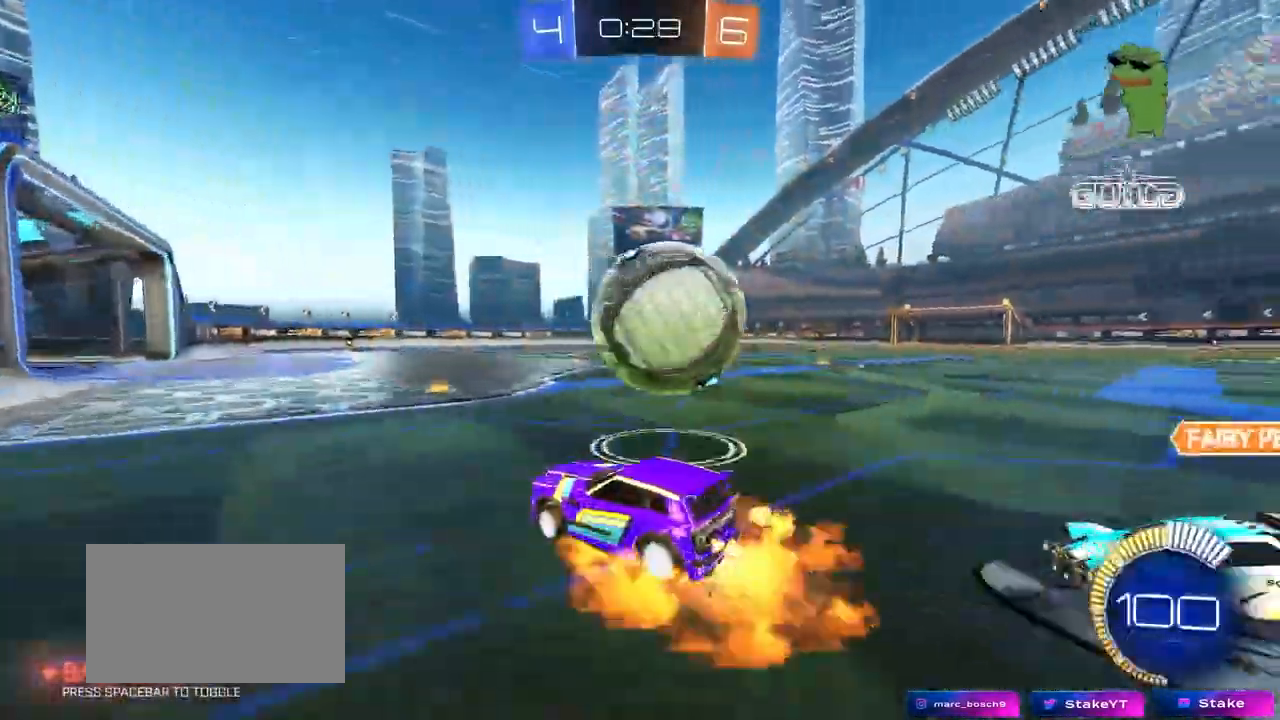
{"keys": ["d", "shift"], "mouse": ["left"], "mouse_move": "still", "events": [[33, "mouse_right", "up"], [33, "shift", "down"], [83, "mouse_right", "down"], [83, "space", "down"], [267, "mouse_right", "up"], [267, "space", "up"], [400, "mouse_left", "down"]]}
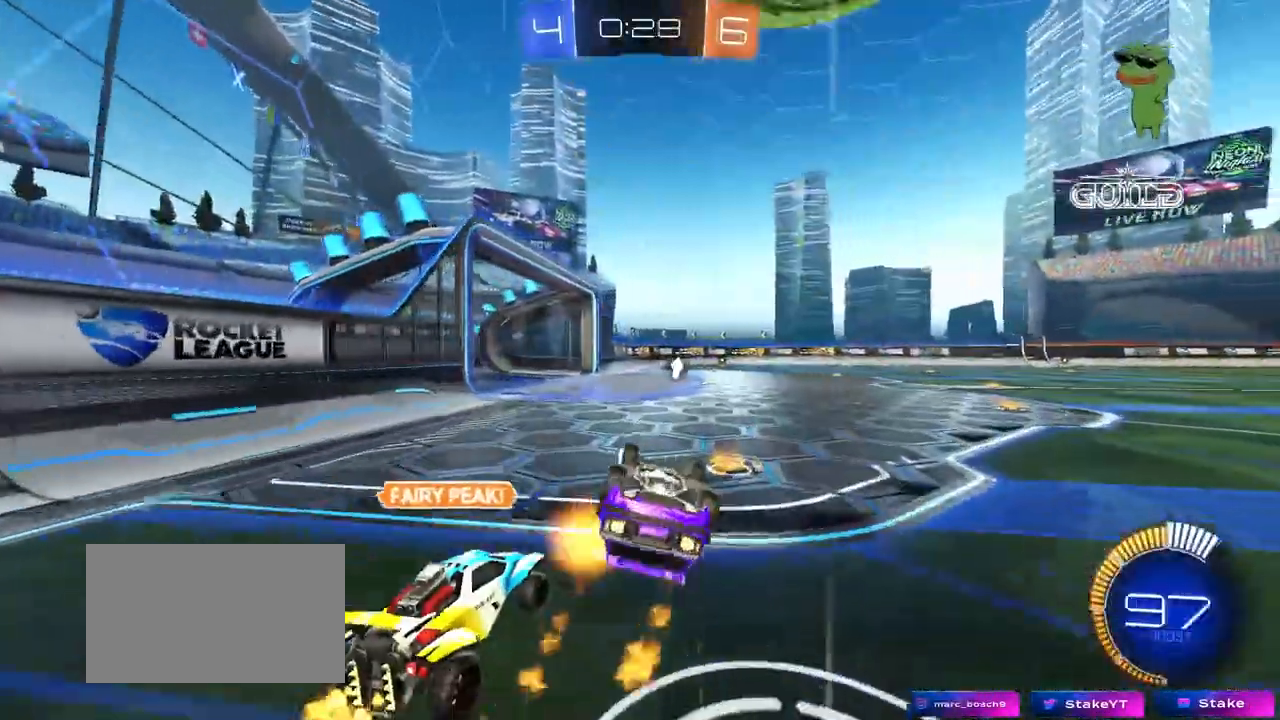
{"keys": ["d"], "mouse": ["left"], "mouse_move": "still", "events": [[100, "shift", "up"], [233, "d", "up"], [433, "d", "down"]]}
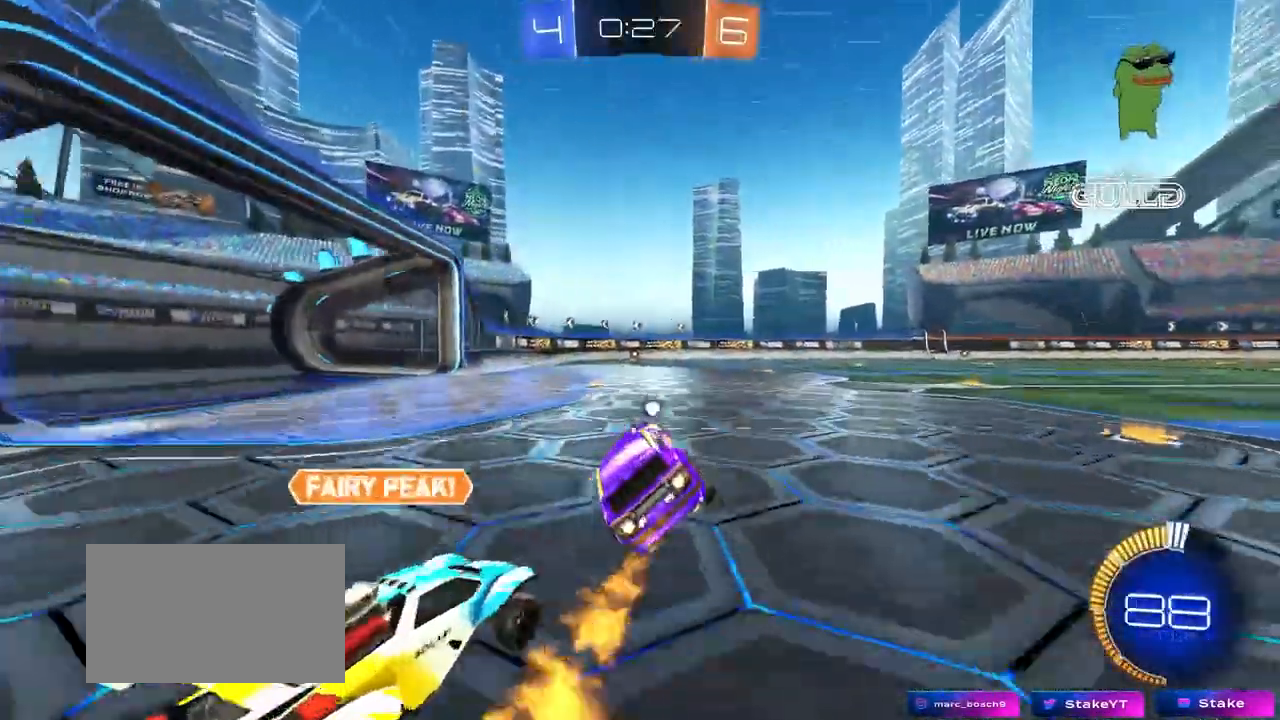
{"keys": ["a", "shift", "w"], "mouse": [], "mouse_move": "still", "events": [[17, "d", "up"], [117, "d", "down"], [167, "w", "down"], [200, "d", "up"], [250, "a", "down"], [300, "shift", "down"], [300, "space", "down"], [350, "mouse_left", "up"], [450, "space", "up"]]}
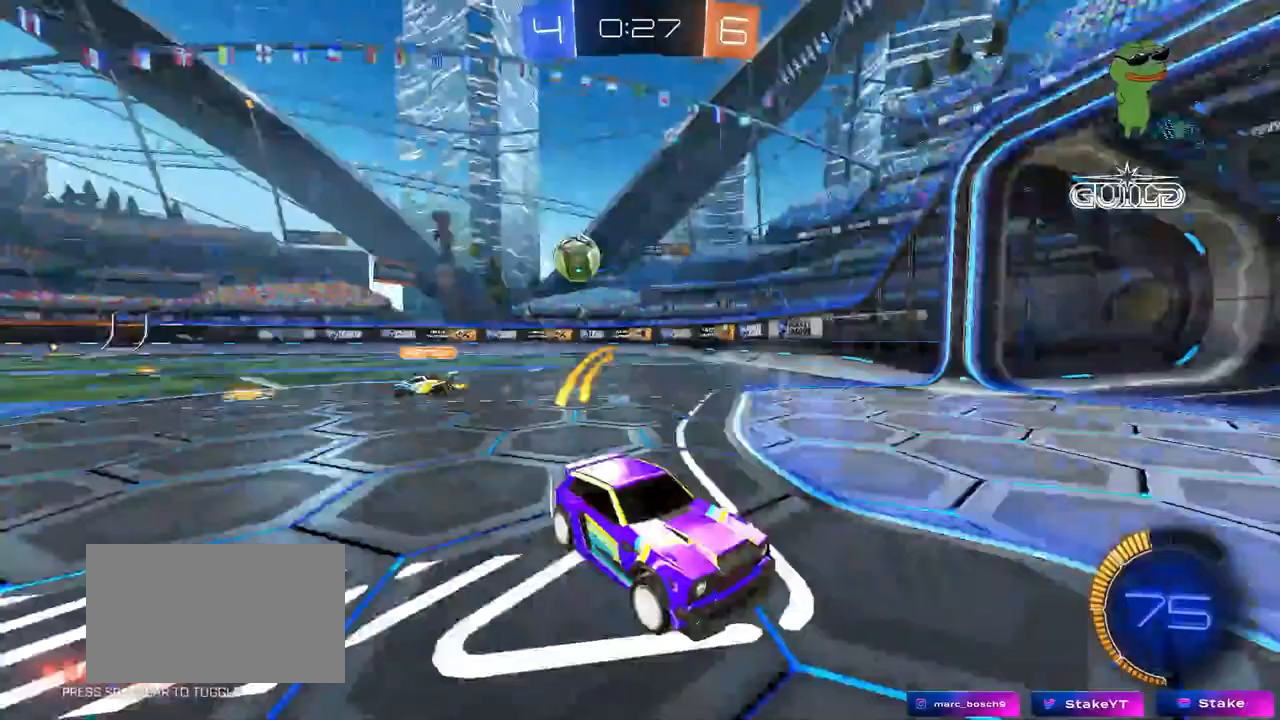
{"keys": ["a", "w"], "mouse": [], "mouse_move": "still", "events": [[33, "shift", "up"], [317, "shift", "down"], [417, "shift", "up"]]}
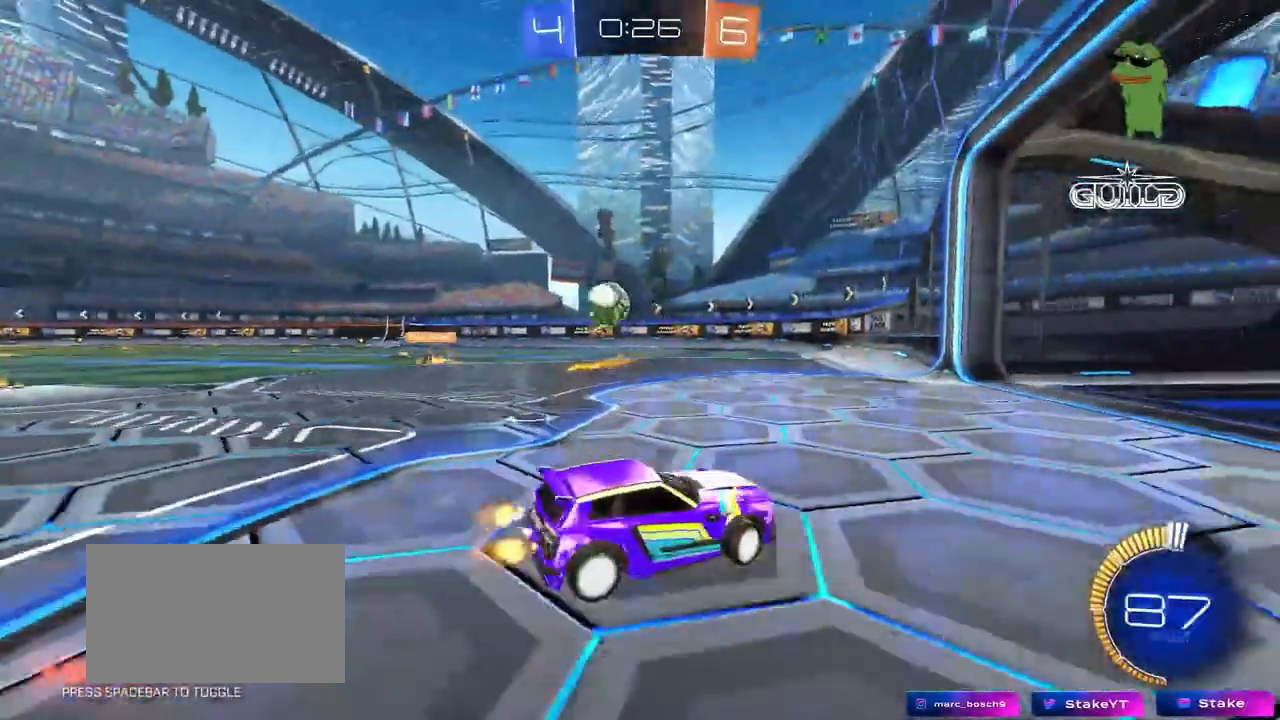
{"keys": ["a", "w"], "mouse": [], "mouse_move": "still", "events": []}
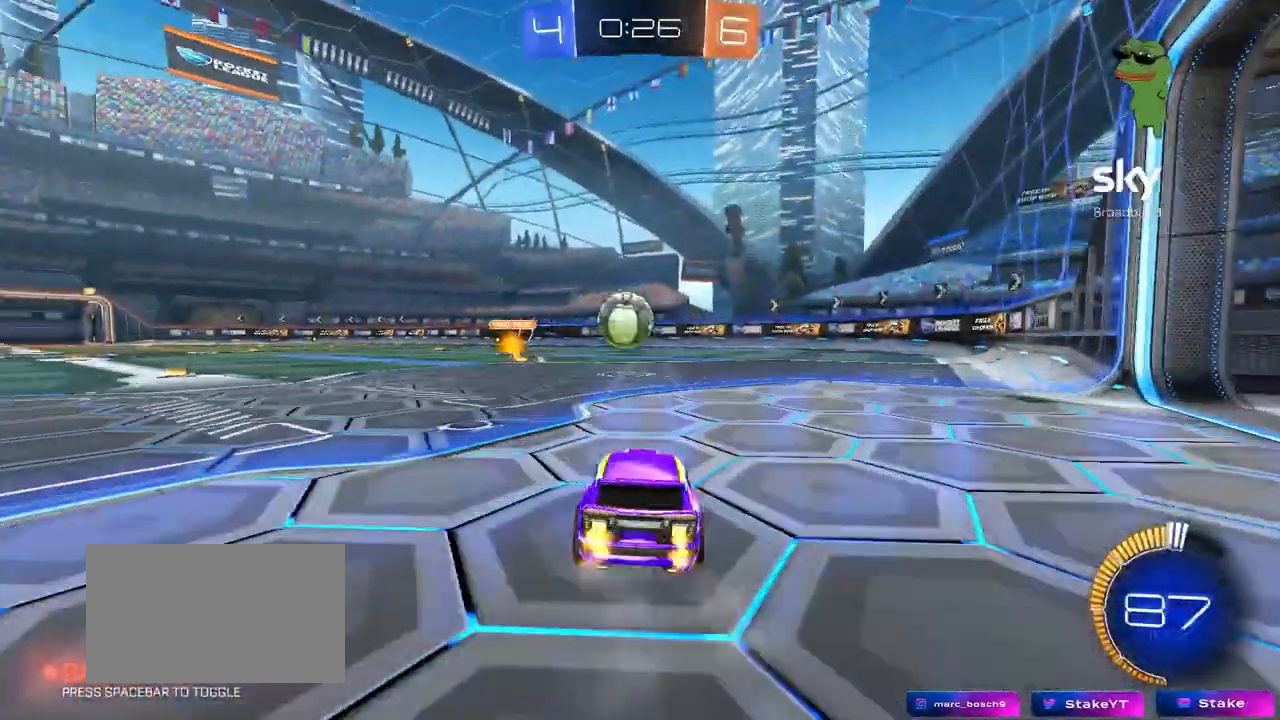
{"keys": ["w"], "mouse": [], "mouse_move": "still", "events": [[17, "a", "up"], [17, "w", "up"], [400, "w", "down"]]}
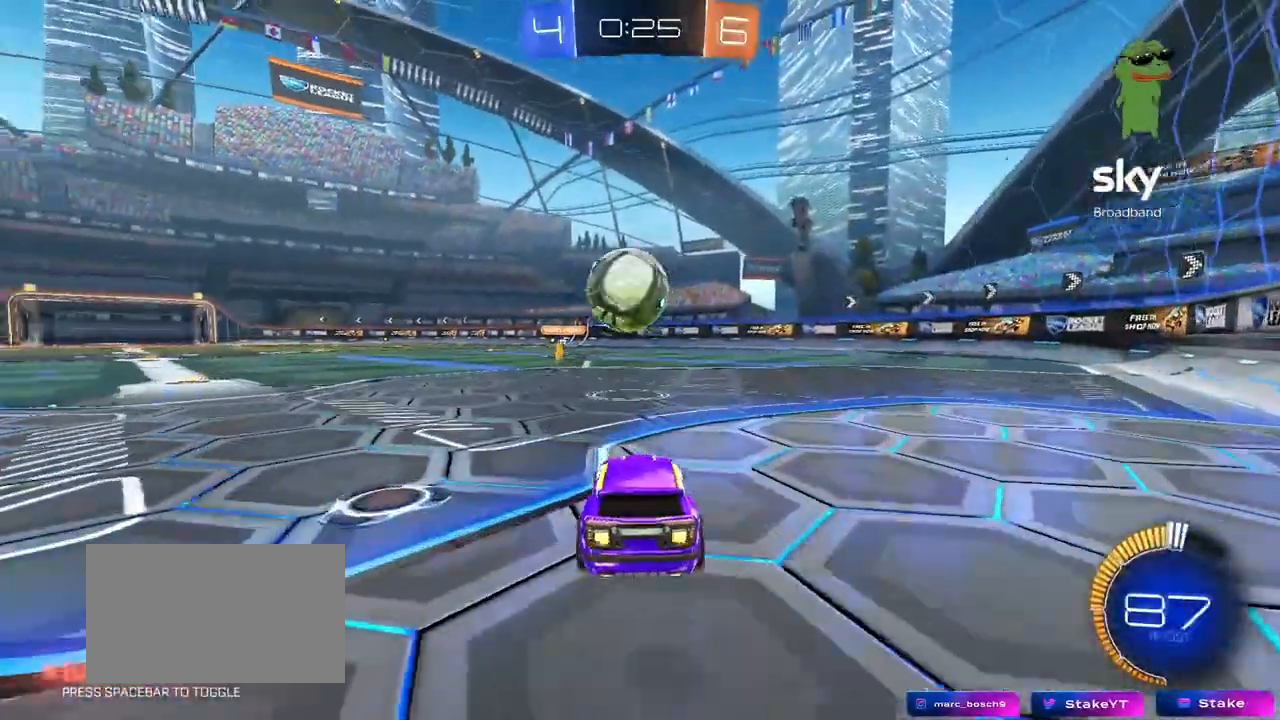
{"keys": ["w"], "mouse": [], "mouse_move": "still", "events": [[83, "a", "down"], [217, "a", "up"]]}
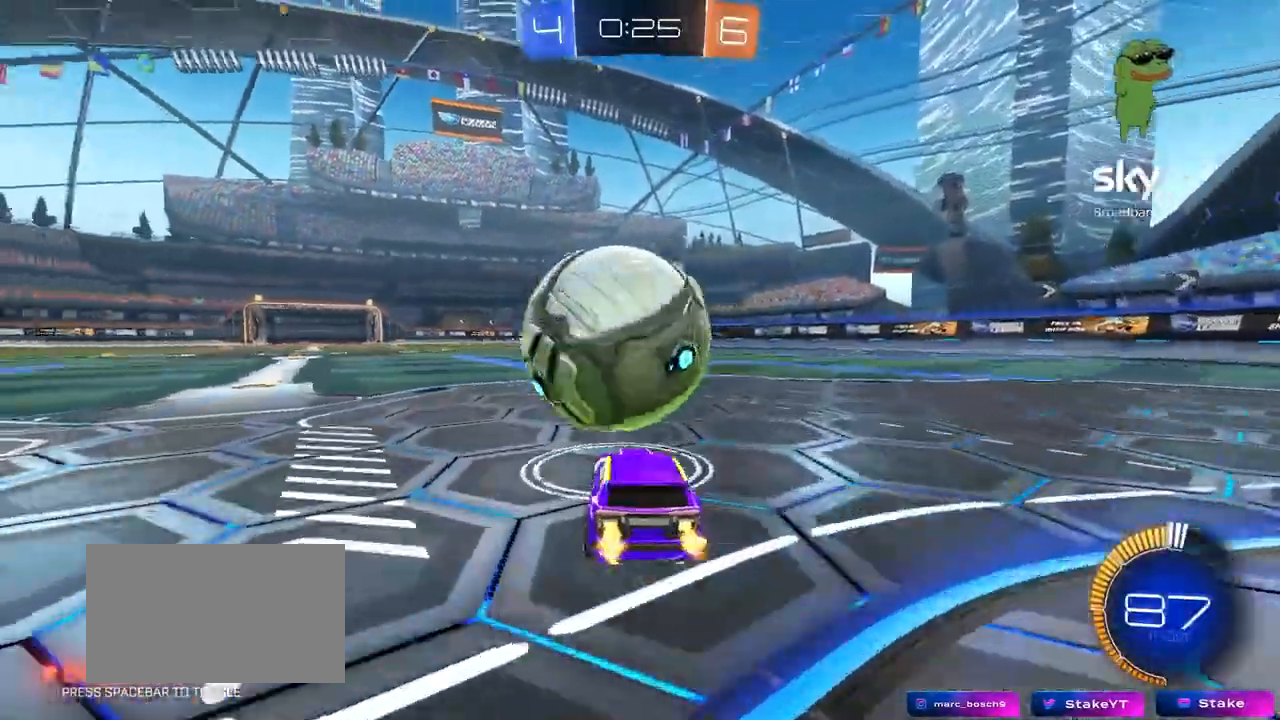
{"keys": ["w"], "mouse": [], "mouse_move": "still", "events": [[100, "a", "down"], [150, "mouse_left", "down"], [183, "a", "up"], [333, "mouse_left", "up"]]}